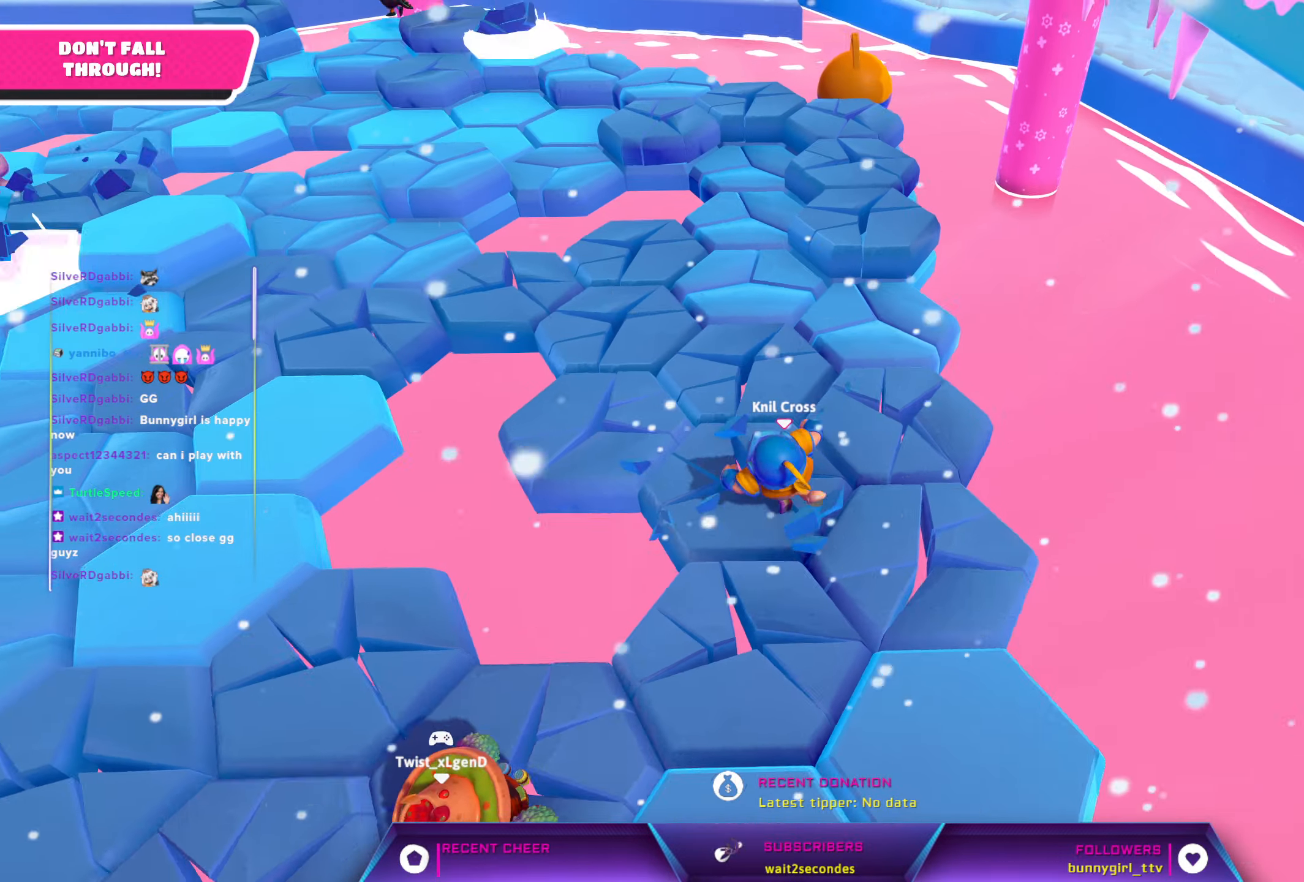
Gameplay with a controller (Xbox layout); each line is a JSON object with the inputs held at the frame after it. "events" lists button and stick changes between this image and that frame as [ms after this image, input, new state], when the widget could be followed in between.
{"buttons": [], "left_stick": "up-left", "right_stick": "center", "events": []}
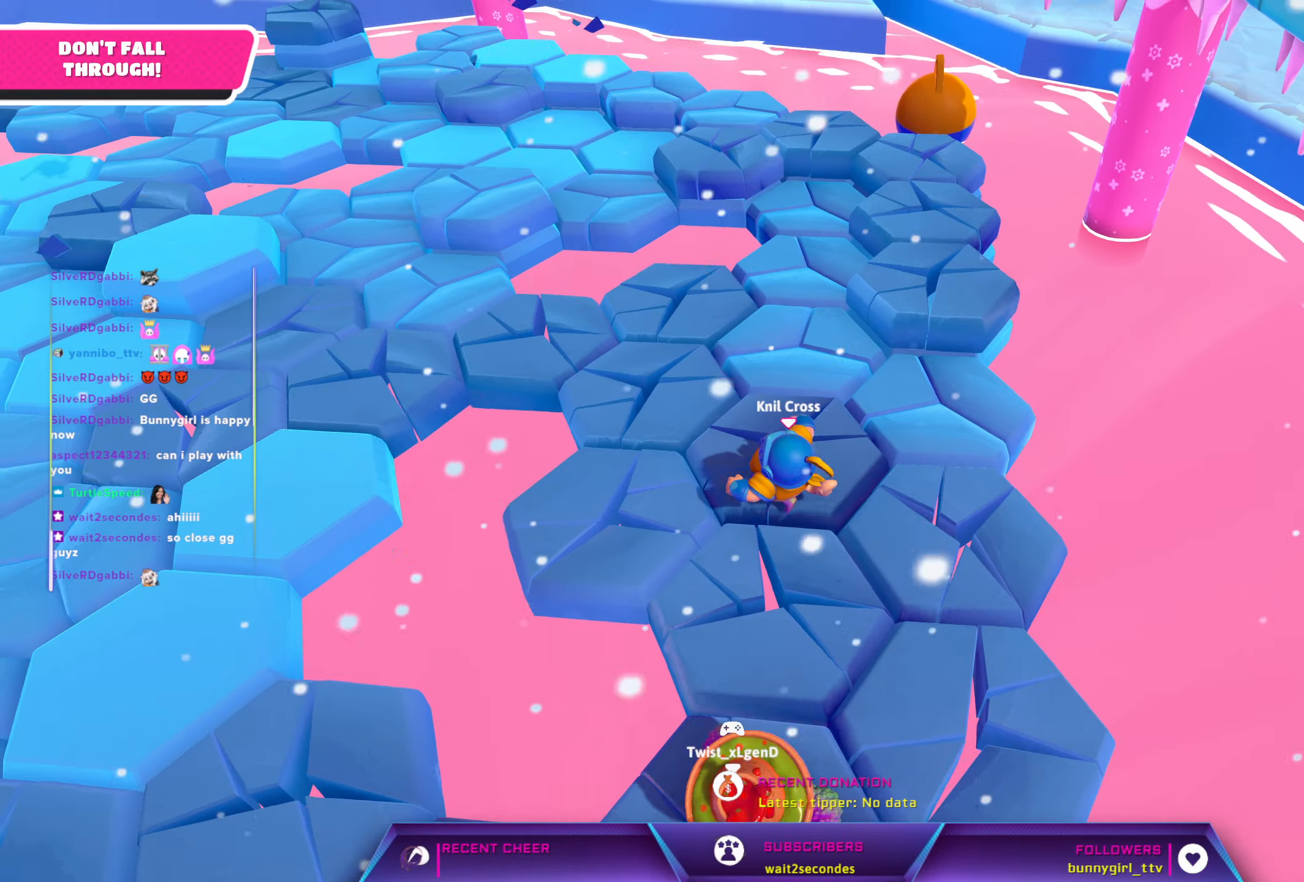
{"buttons": [], "left_stick": "left", "right_stick": "center", "events": [[134, "left_stick", "up"], [317, "left_stick", "up-left"], [484, "left_stick", "left"]]}
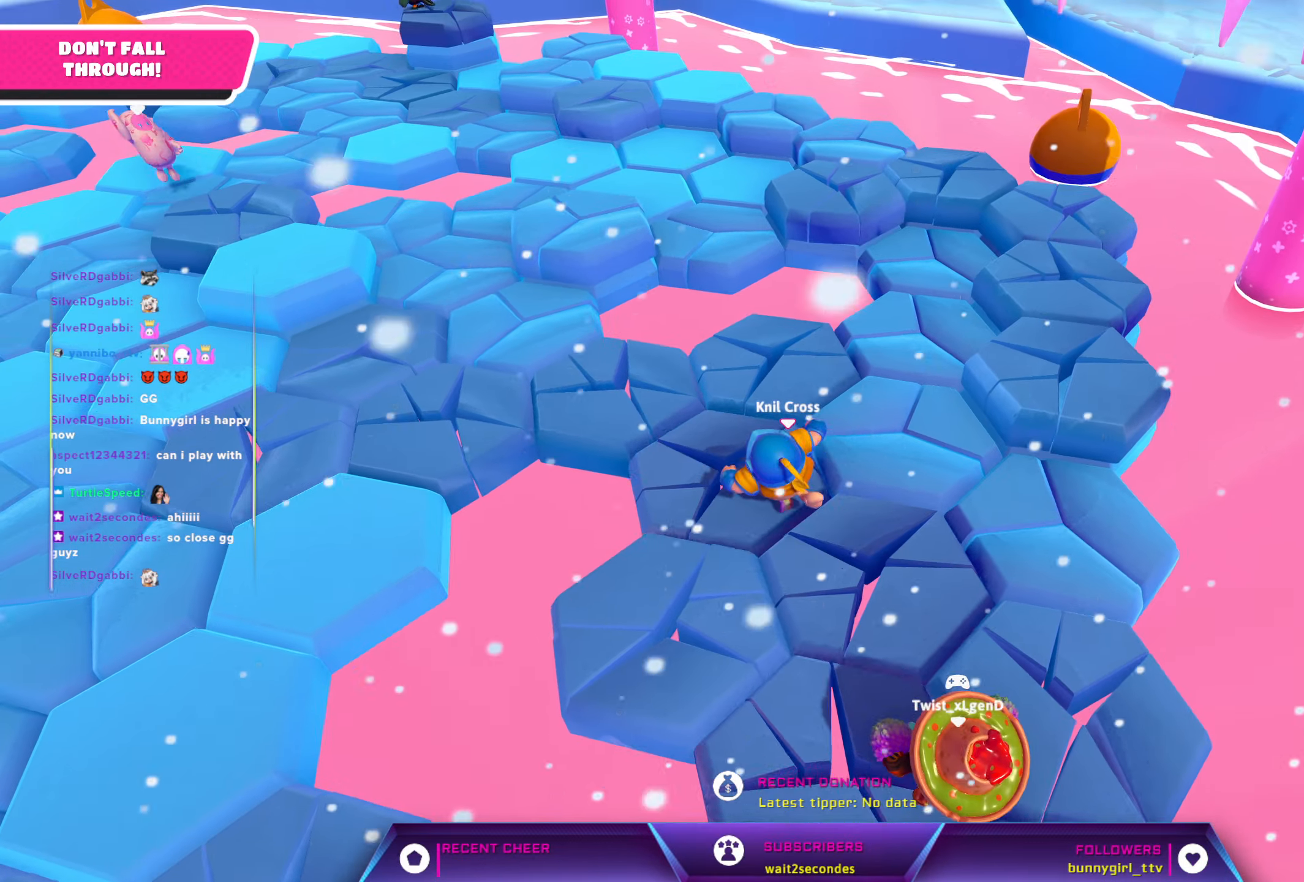
{"buttons": [], "left_stick": "up", "right_stick": "center", "events": [[50, "right_stick", "left"], [200, "right_stick", "center"], [217, "left_stick", "up-left"], [350, "left_stick", "up"]]}
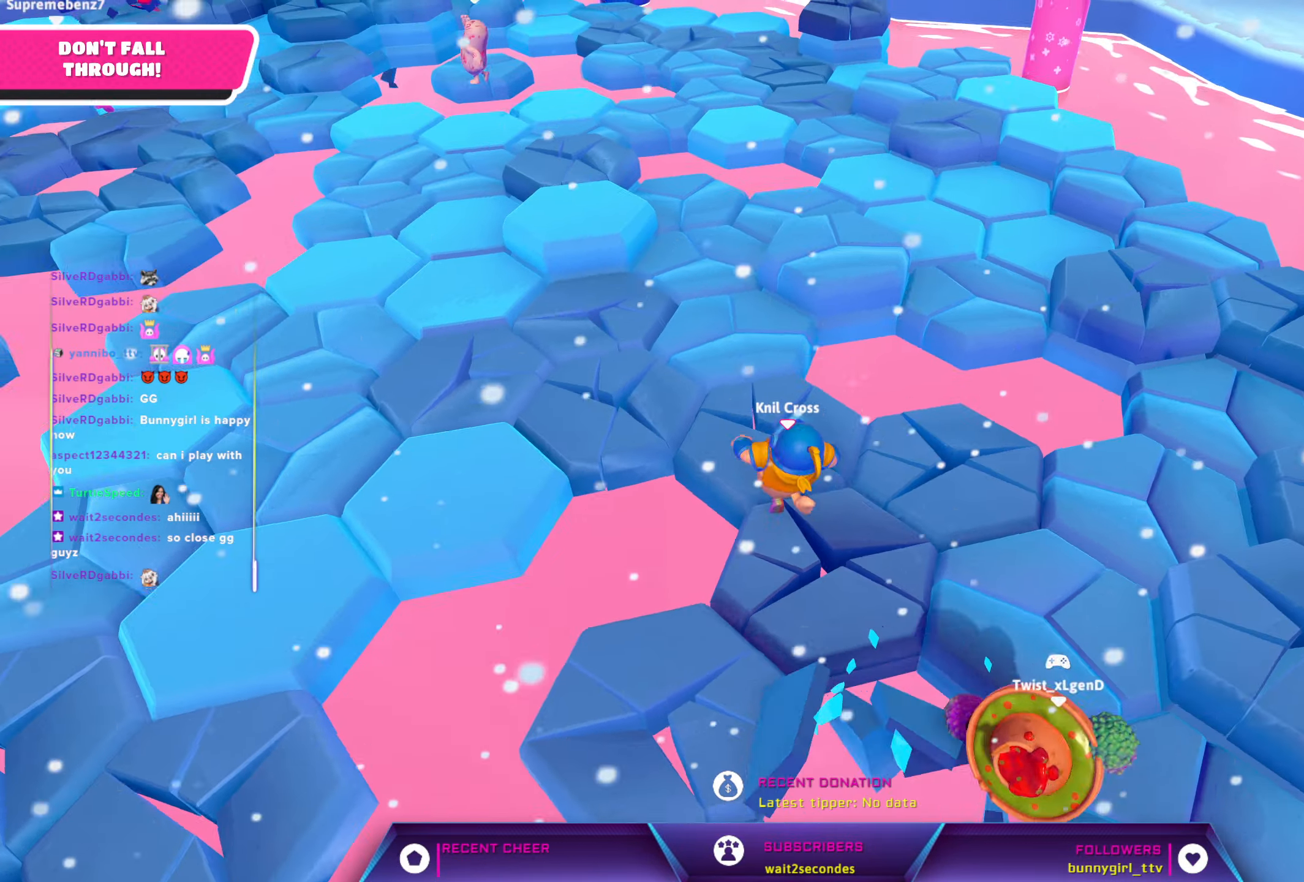
{"buttons": [], "left_stick": "up-left", "right_stick": "center", "events": [[34, "right_stick", "left"], [67, "left_stick", "up-left"], [200, "right_stick", "center"]]}
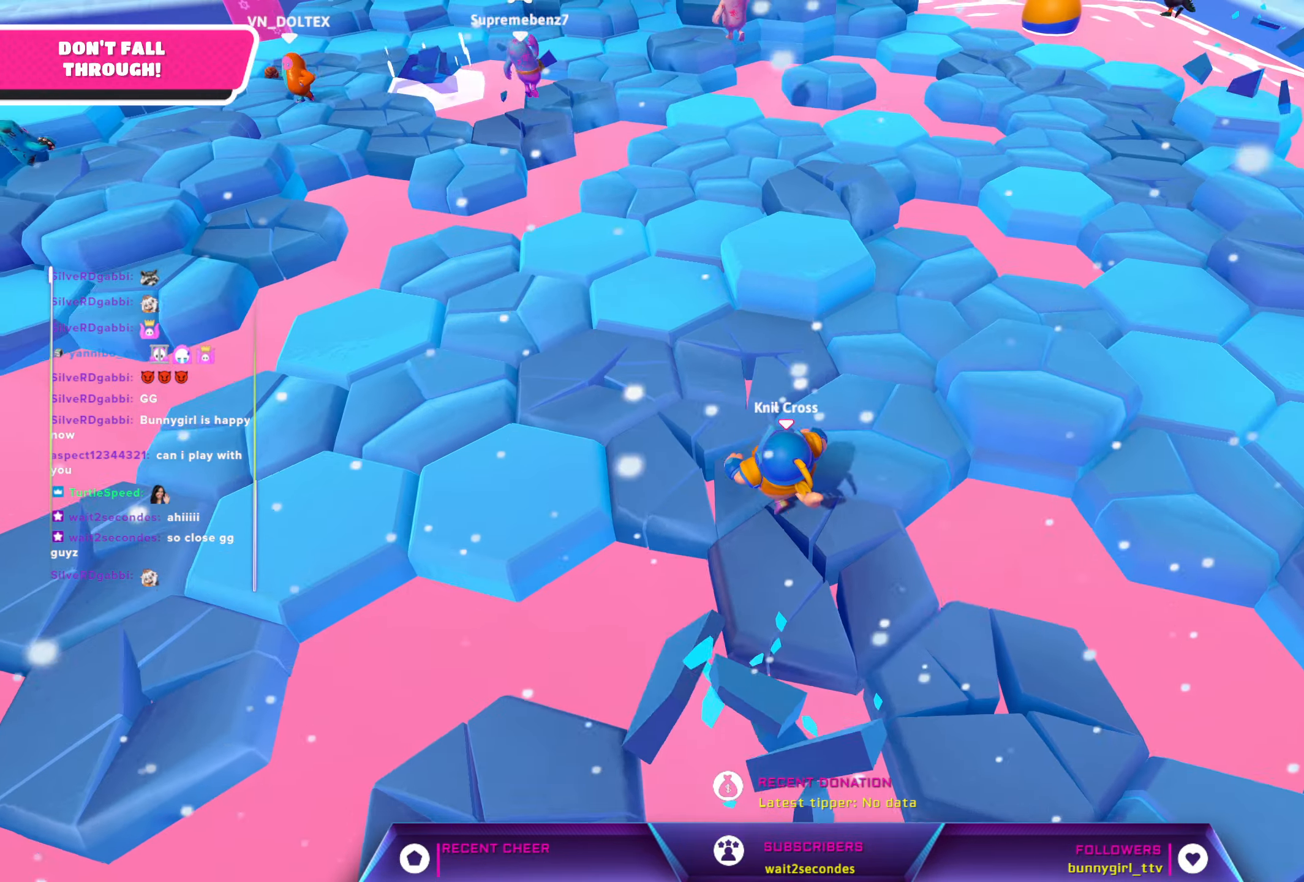
{"buttons": [], "left_stick": "up-left", "right_stick": "left", "events": [[467, "right_stick", "left"]]}
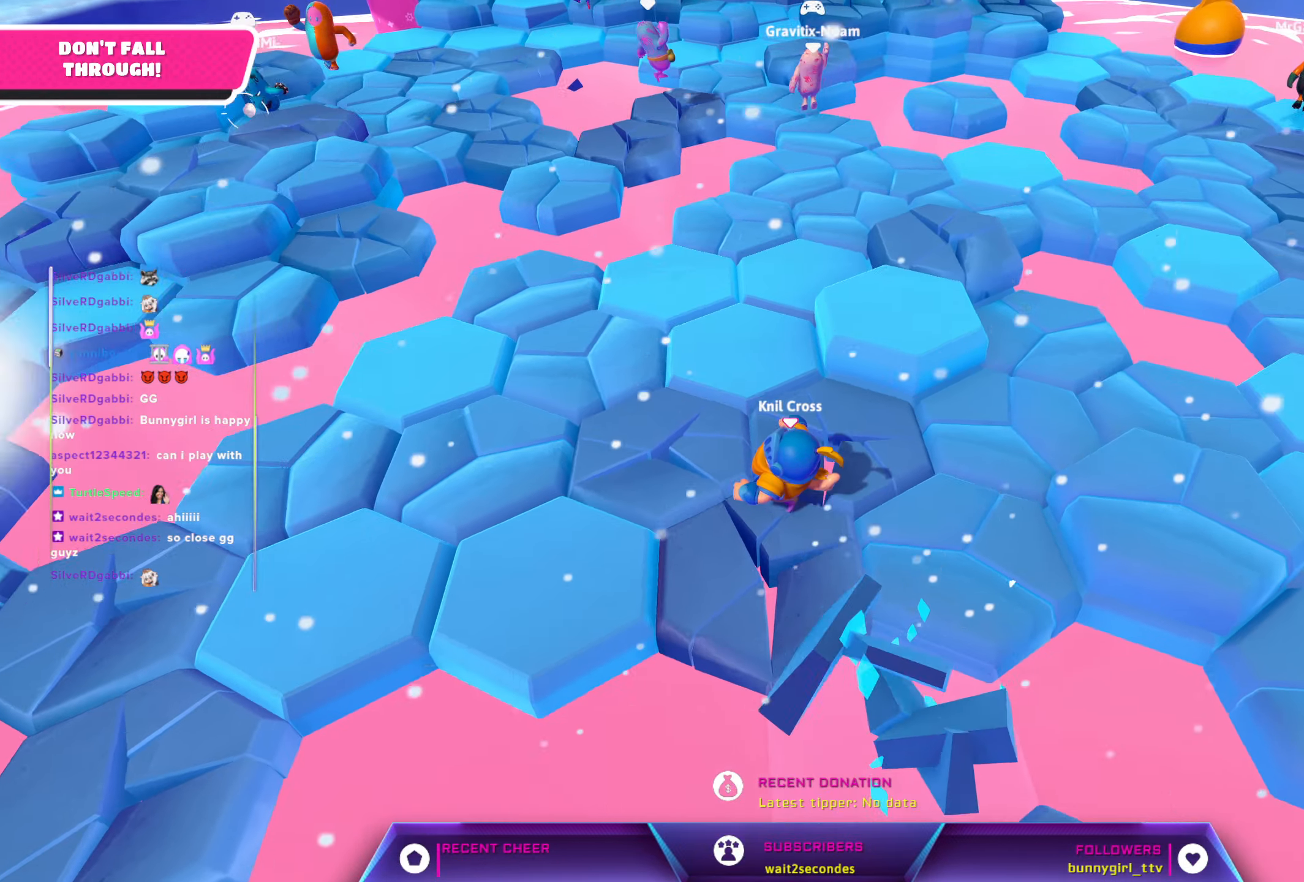
{"buttons": [], "left_stick": "up-left", "right_stick": "center", "events": [[234, "right_stick", "center"]]}
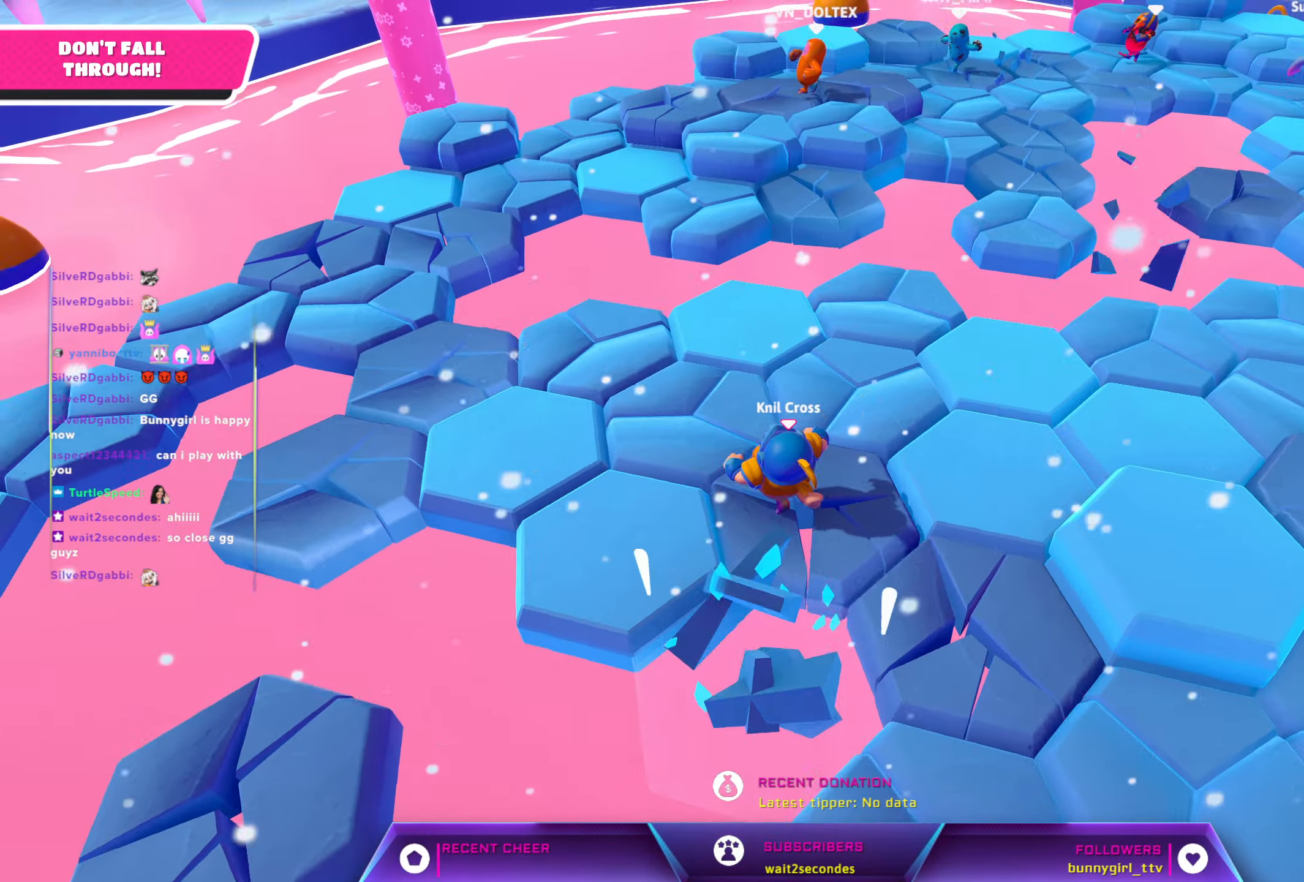
{"buttons": [], "left_stick": "up-left", "right_stick": "center", "events": [[167, "right_stick", "left"], [434, "right_stick", "center"]]}
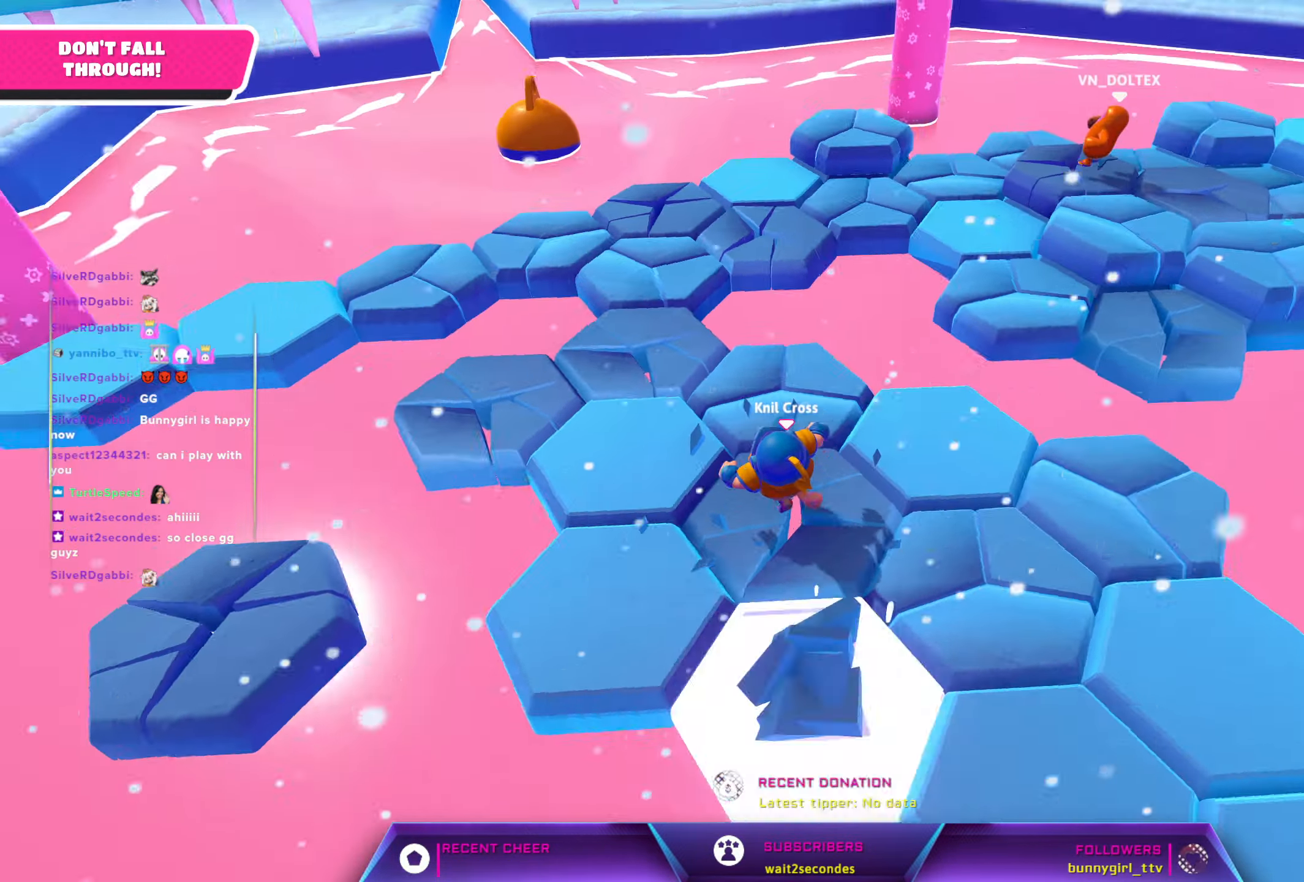
{"buttons": [], "left_stick": "up-right", "right_stick": "center", "events": [[34, "right_stick", "left"], [383, "right_stick", "center"], [500, "left_stick", "up-right"]]}
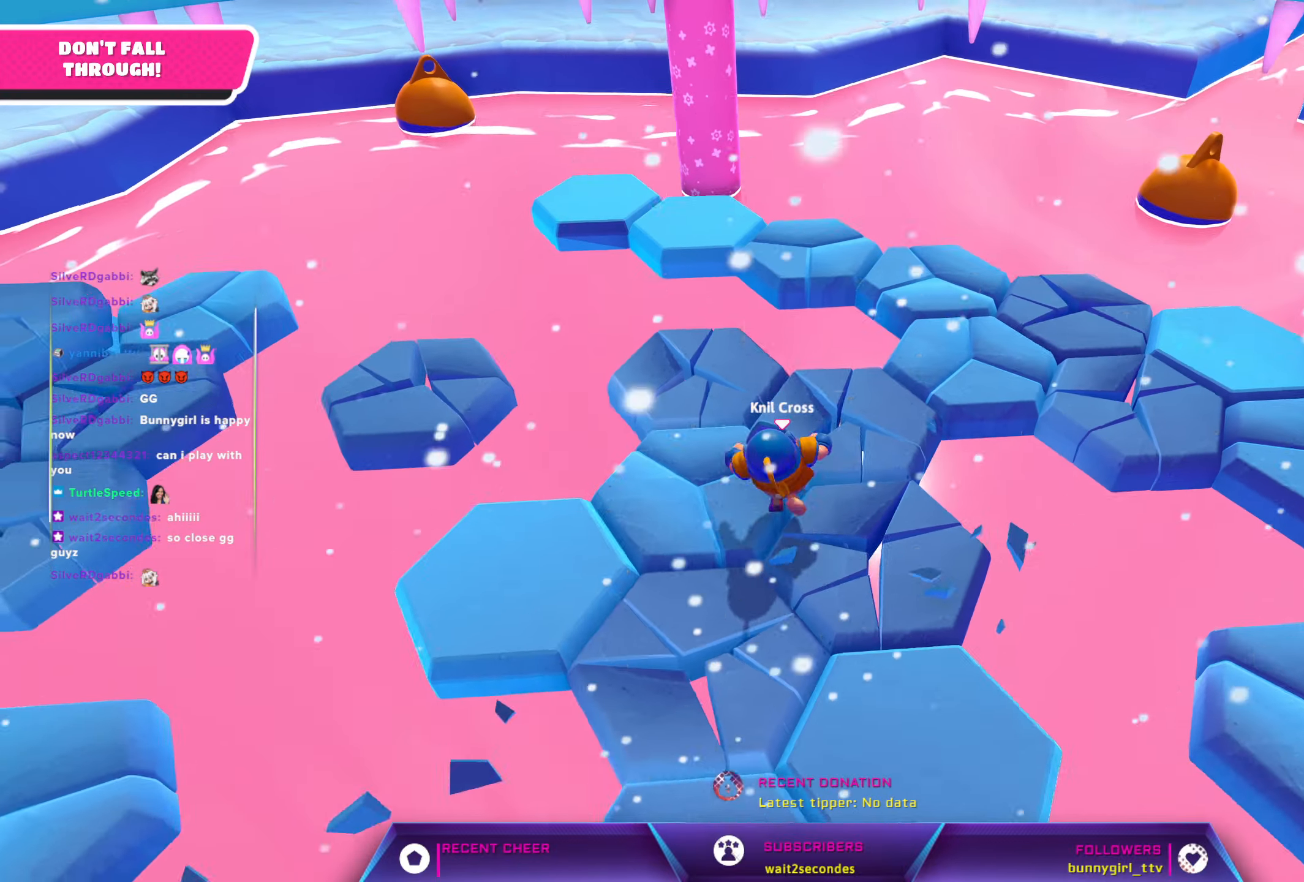
{"buttons": [], "left_stick": "up", "right_stick": "center", "events": [[116, "right_stick", "right"], [450, "left_stick", "up"], [483, "right_stick", "center"]]}
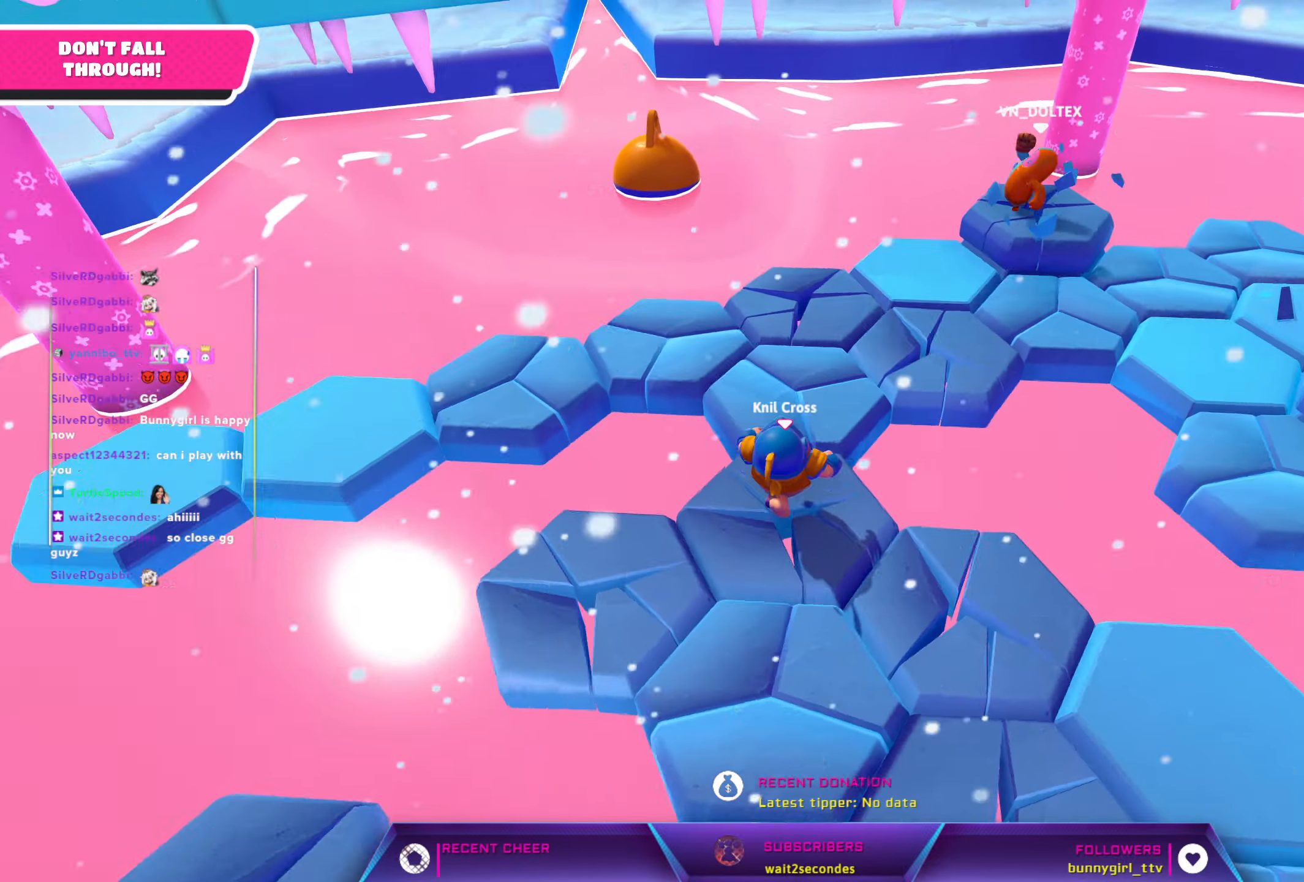
{"buttons": [], "left_stick": "up", "right_stick": "center", "events": [[183, "right_stick", "right"], [500, "right_stick", "center"]]}
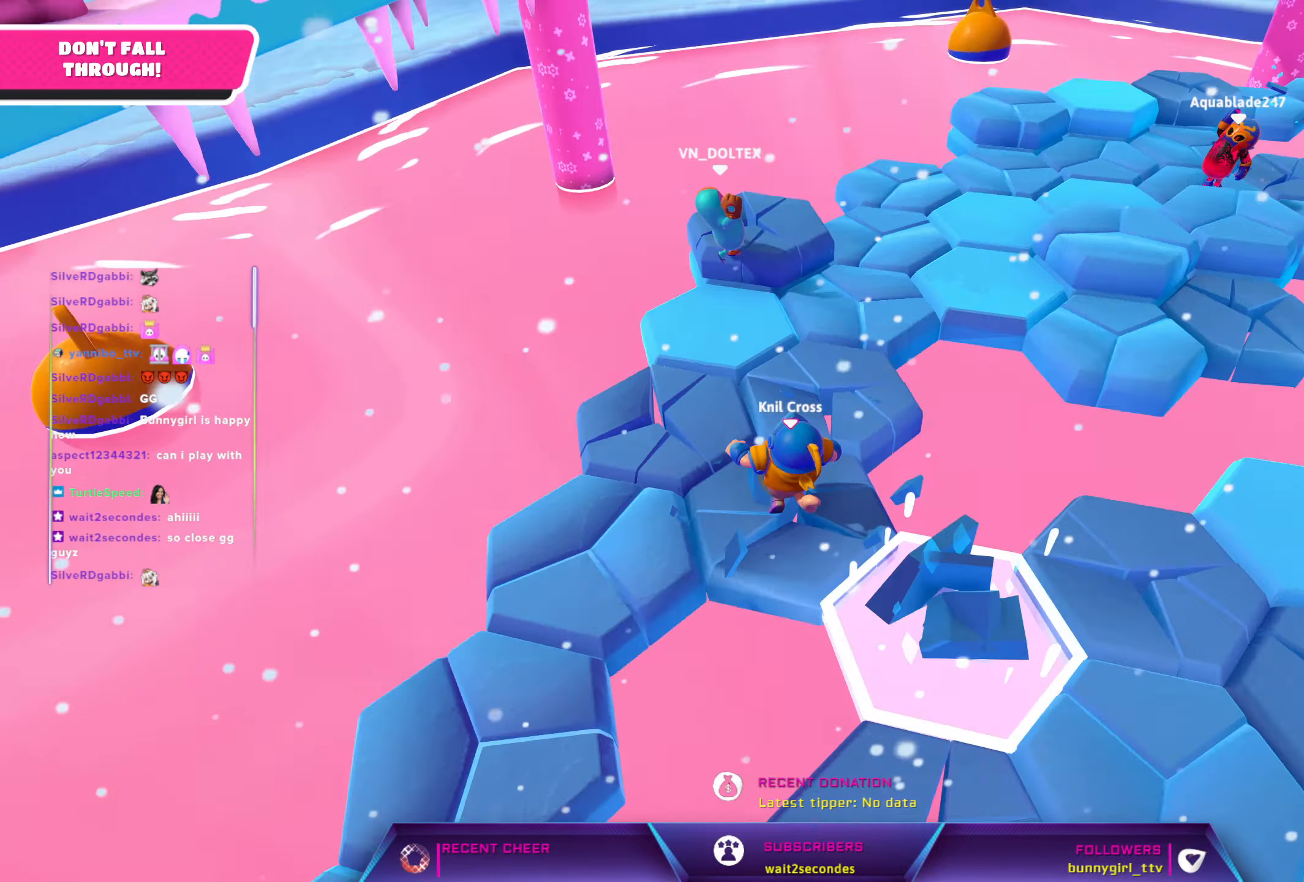
{"buttons": [], "left_stick": "up-right", "right_stick": "down-right", "events": [[233, "left_stick", "up-right"], [366, "right_stick", "down-right"]]}
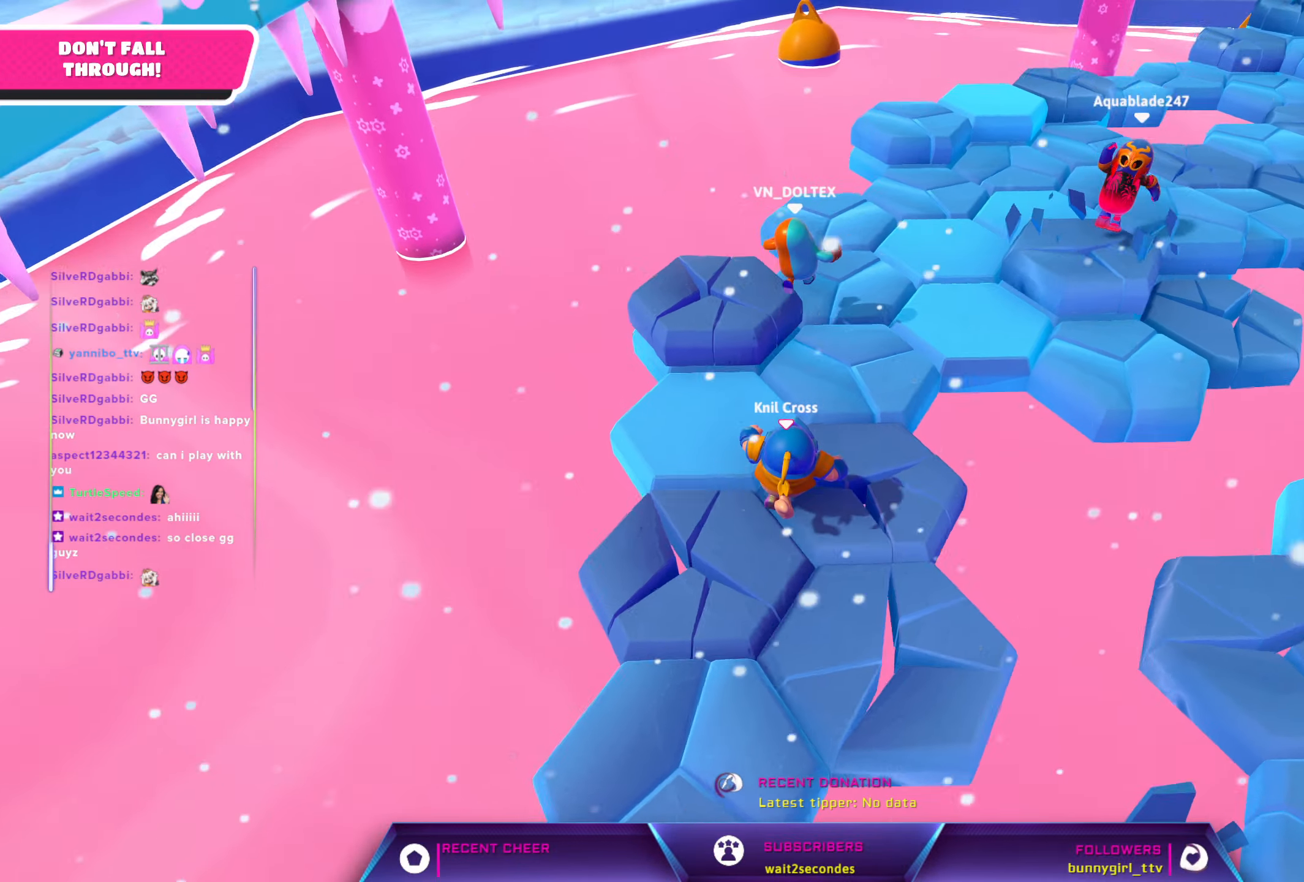
{"buttons": [], "left_stick": "up", "right_stick": "center", "events": [[116, "right_stick", "center"], [250, "left_stick", "up"]]}
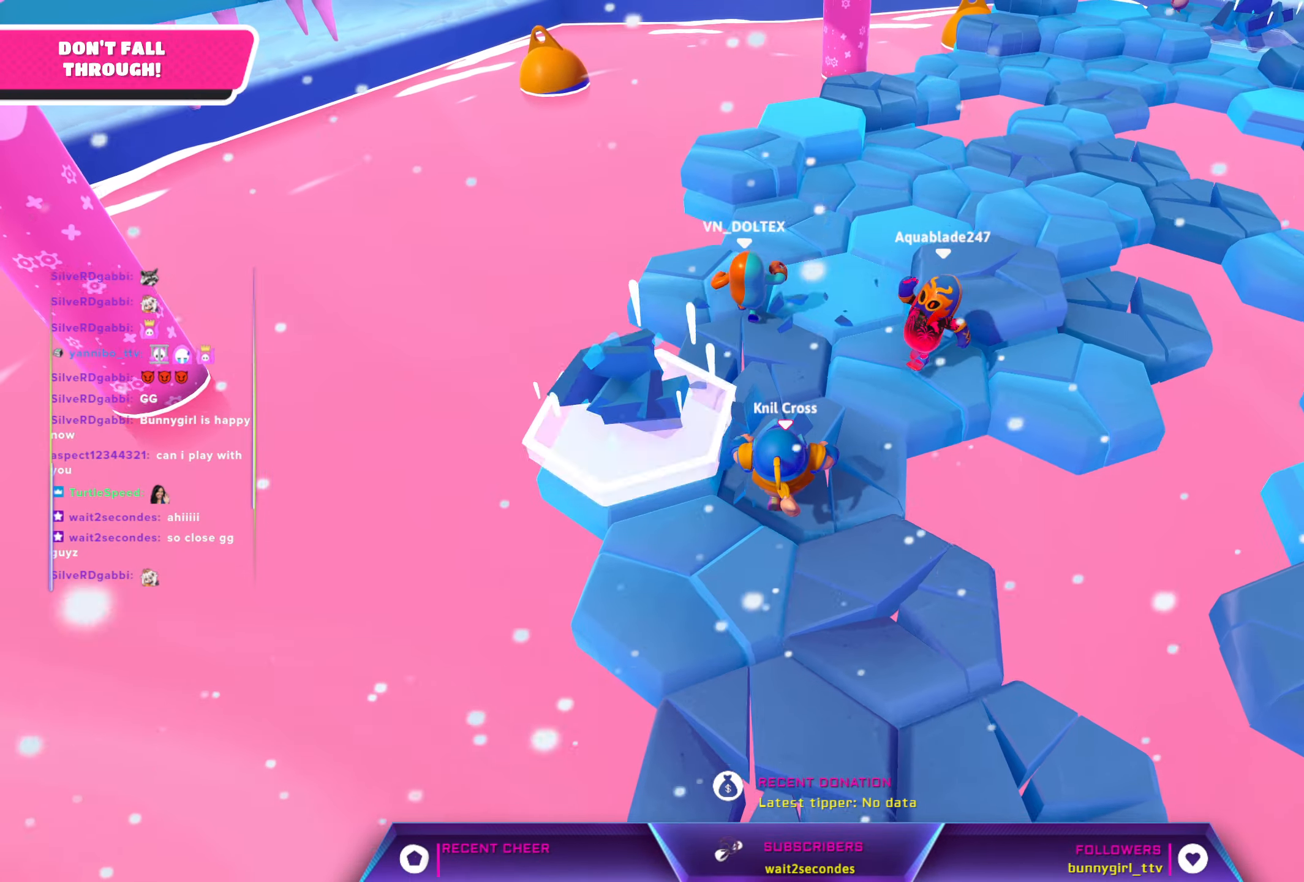
{"buttons": [], "left_stick": "up-right", "right_stick": "center", "events": [[183, "left_stick", "up-right"]]}
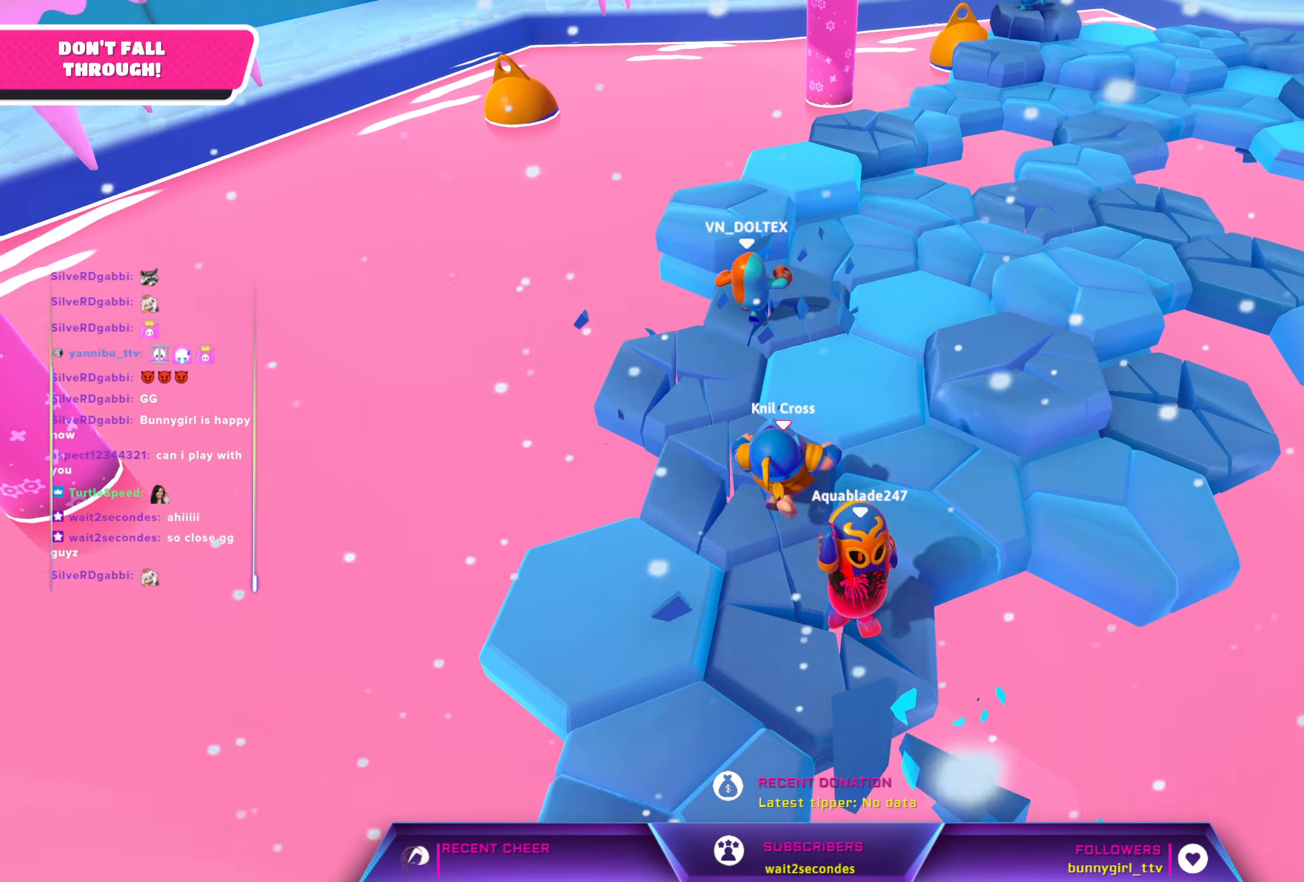
{"buttons": [], "left_stick": "up", "right_stick": "center", "events": [[233, "right_stick", "right"], [433, "right_stick", "center"], [483, "left_stick", "up"]]}
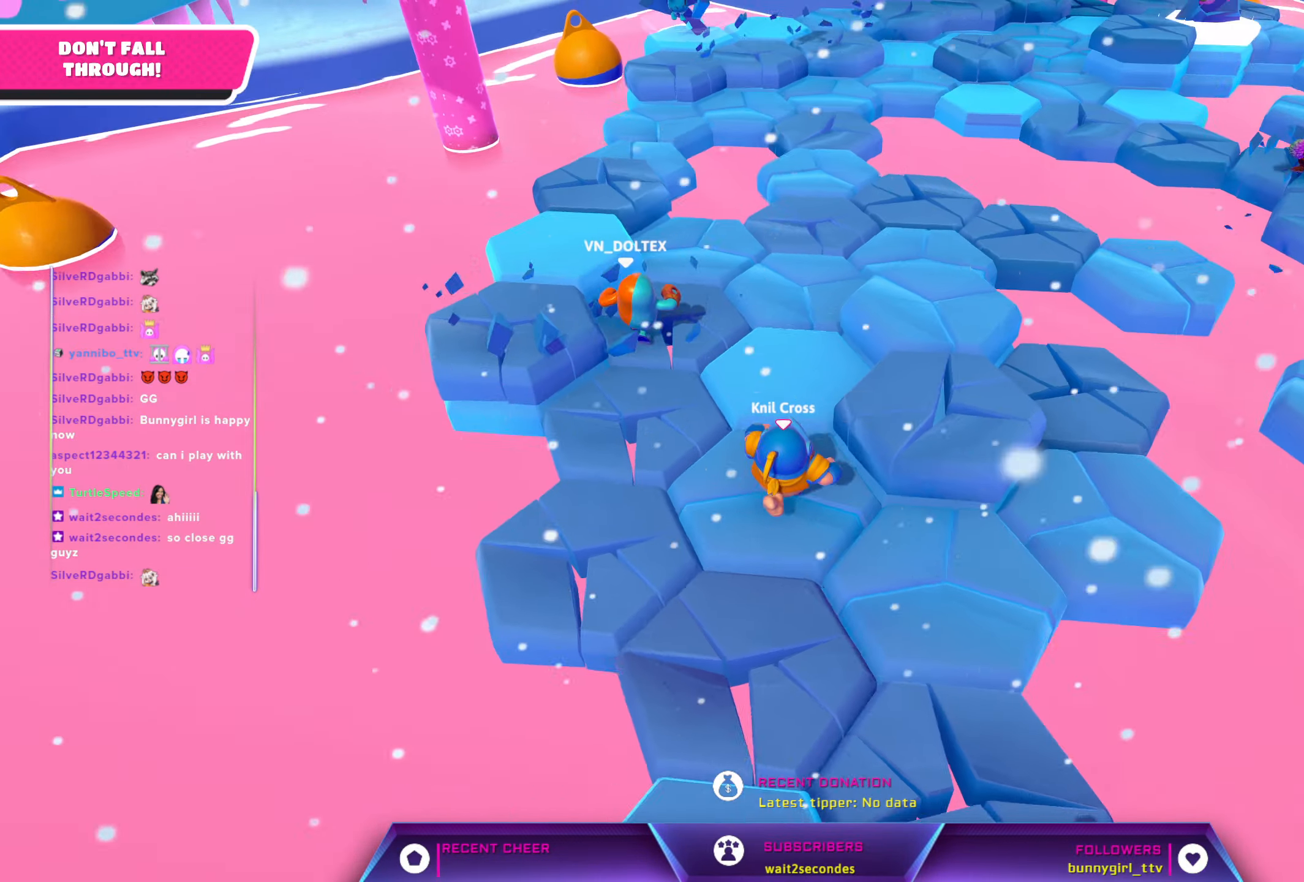
{"buttons": [], "left_stick": "up", "right_stick": "center", "events": [[233, "left_stick", "up-left"], [500, "left_stick", "up"]]}
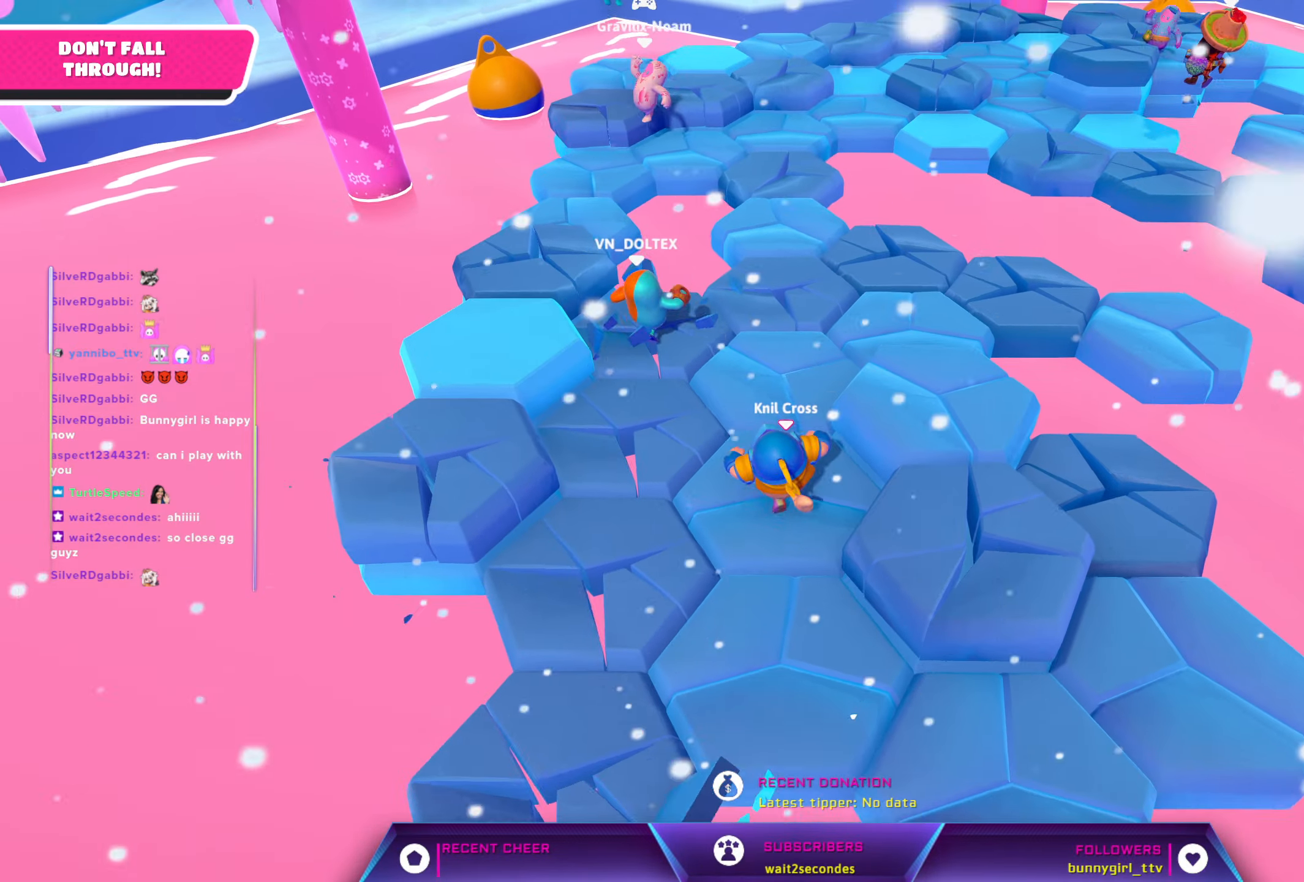
{"buttons": [], "left_stick": "up", "right_stick": "center", "events": []}
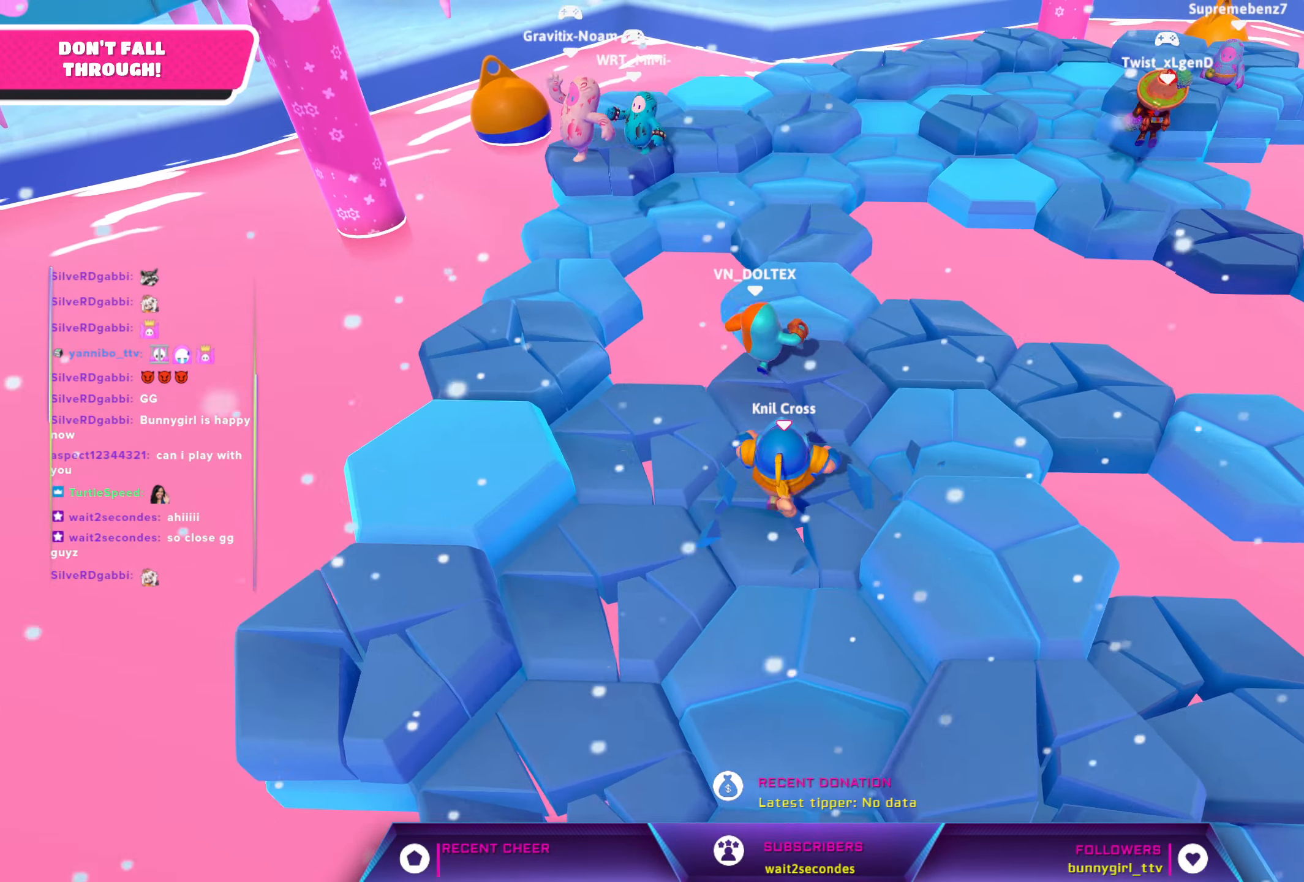
{"buttons": [], "left_stick": "up", "right_stick": "center", "events": [[316, "A", "down"], [450, "A", "up"]]}
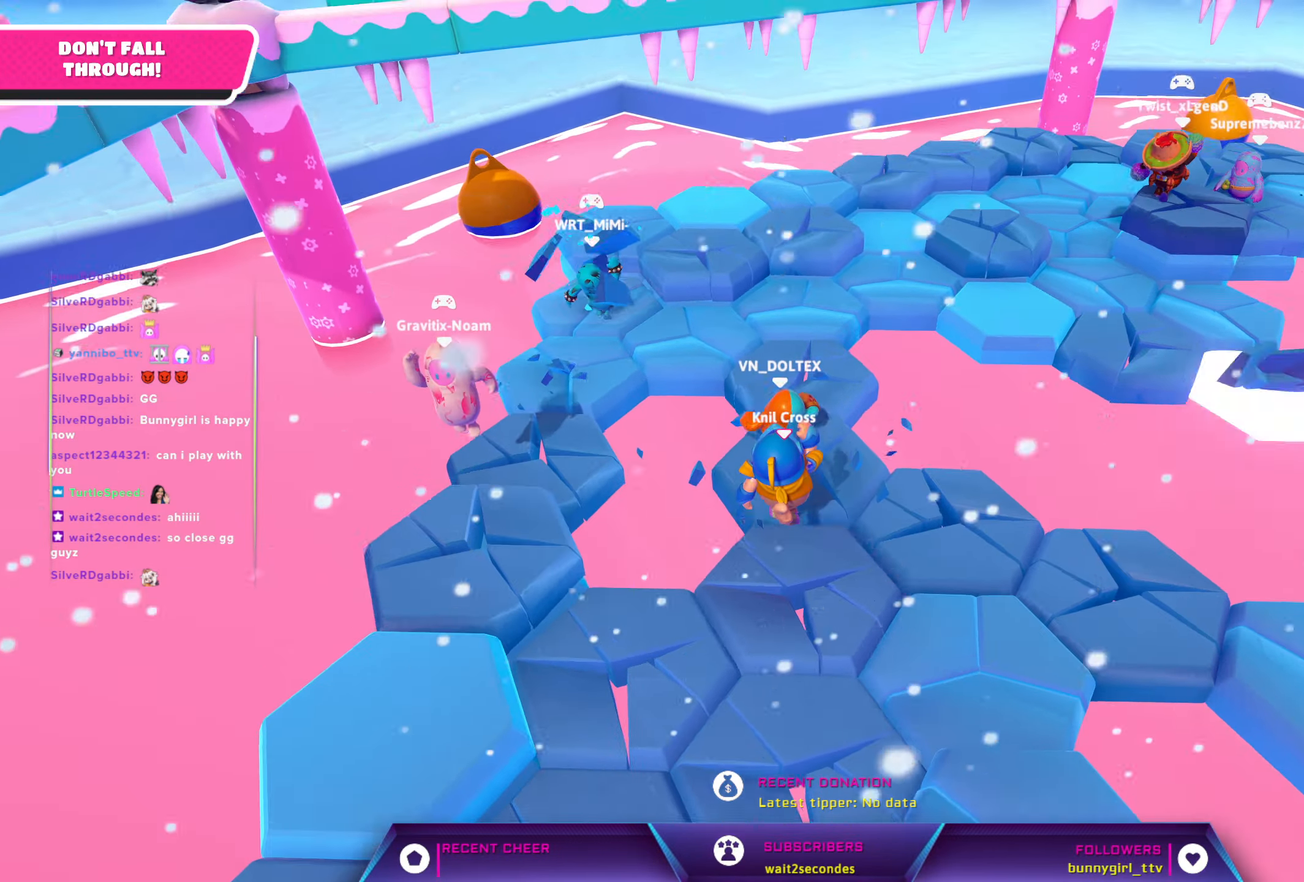
{"buttons": [], "left_stick": "up", "right_stick": "center", "events": [[50, "left_stick", "up-right"], [166, "left_stick", "up"]]}
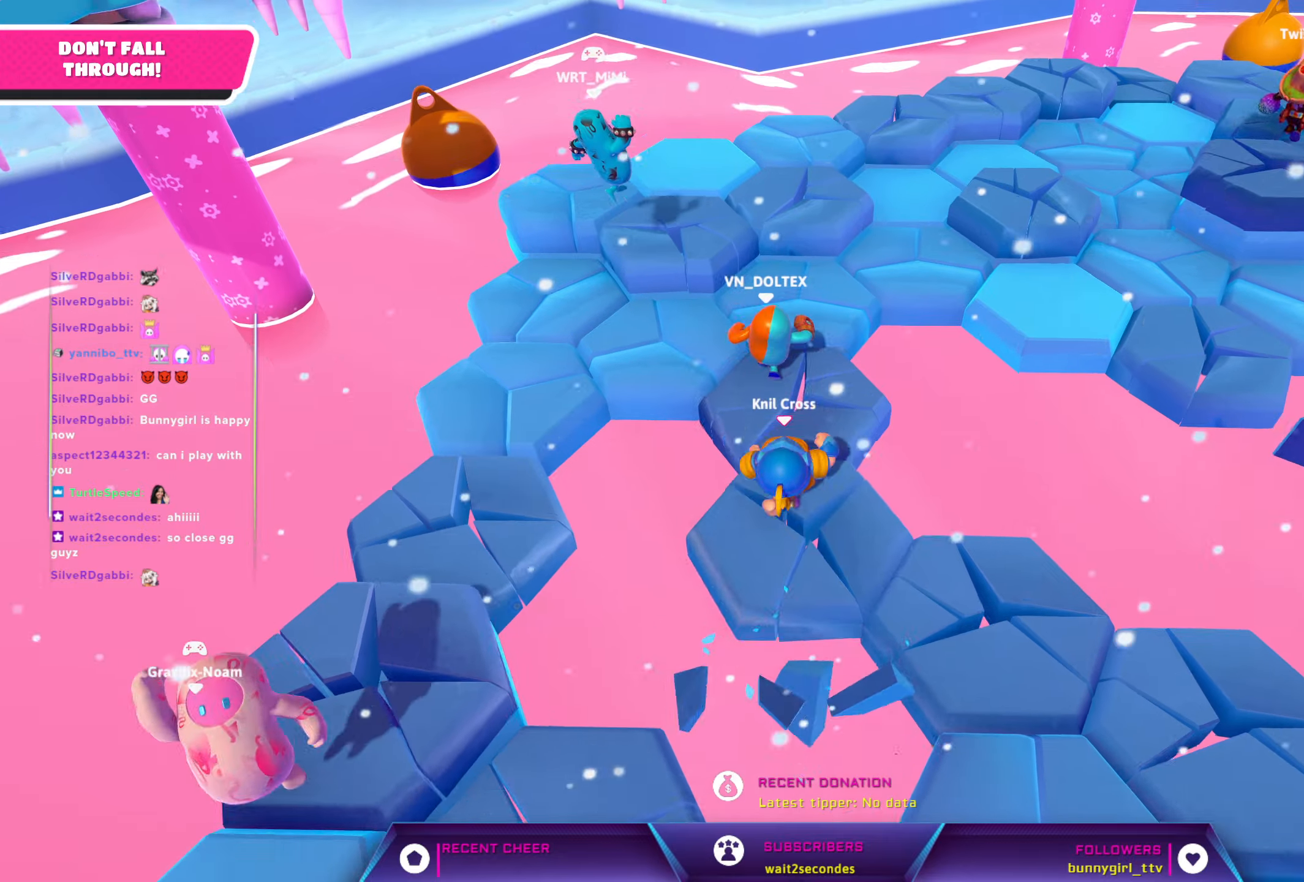
{"buttons": [], "left_stick": "up-right", "right_stick": "center", "events": [[250, "A", "down"], [417, "A", "up"], [500, "left_stick", "up-right"]]}
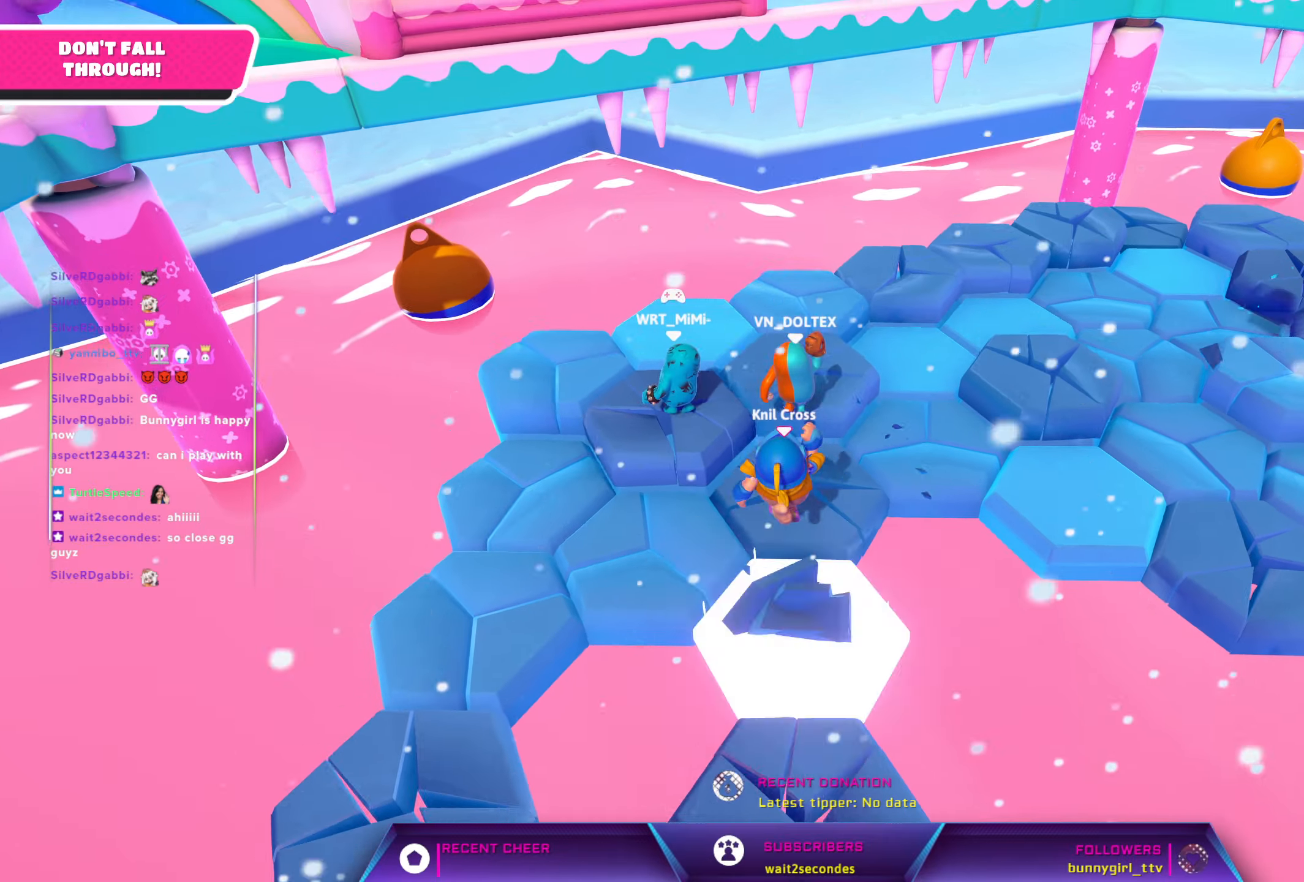
{"buttons": [], "left_stick": "up-right", "right_stick": "right", "events": [[300, "right_stick", "right"]]}
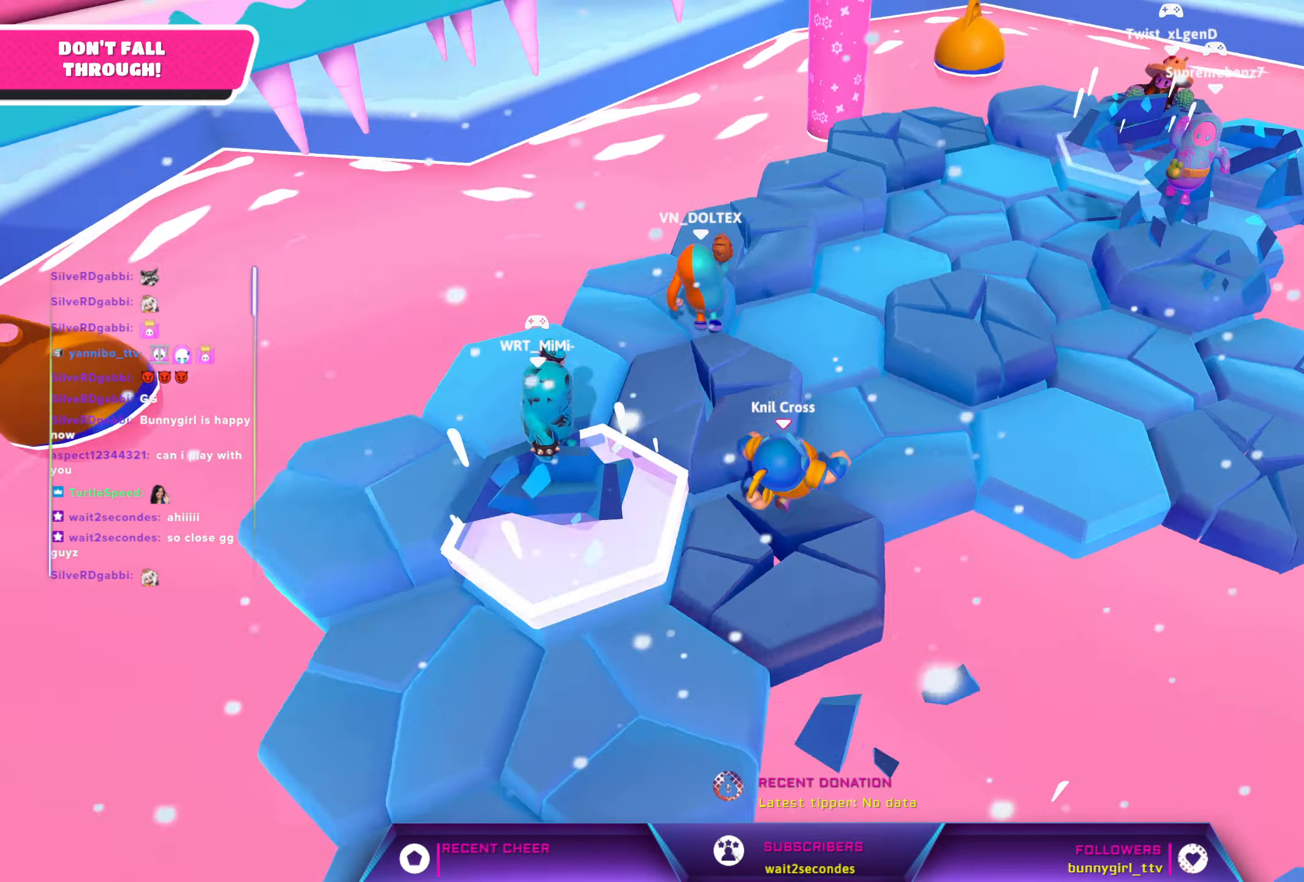
{"buttons": [], "left_stick": "up-right", "right_stick": "right", "events": [[33, "right_stick", "center"], [217, "left_stick", "up"], [400, "left_stick", "up-right"], [500, "right_stick", "right"]]}
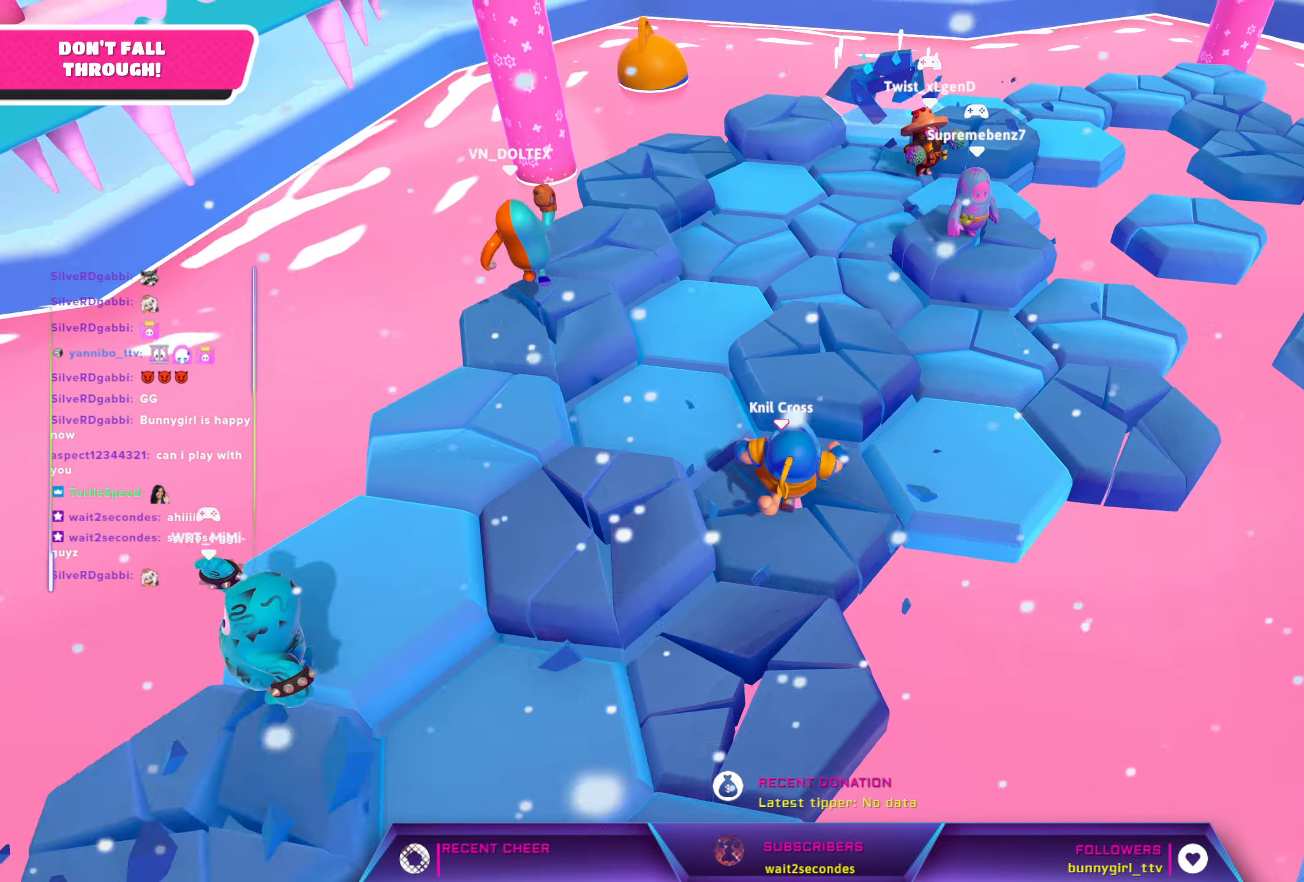
{"buttons": [], "left_stick": "up", "right_stick": "center", "events": [[67, "right_stick", "center"], [100, "left_stick", "up"], [233, "A", "down"], [300, "A", "up"]]}
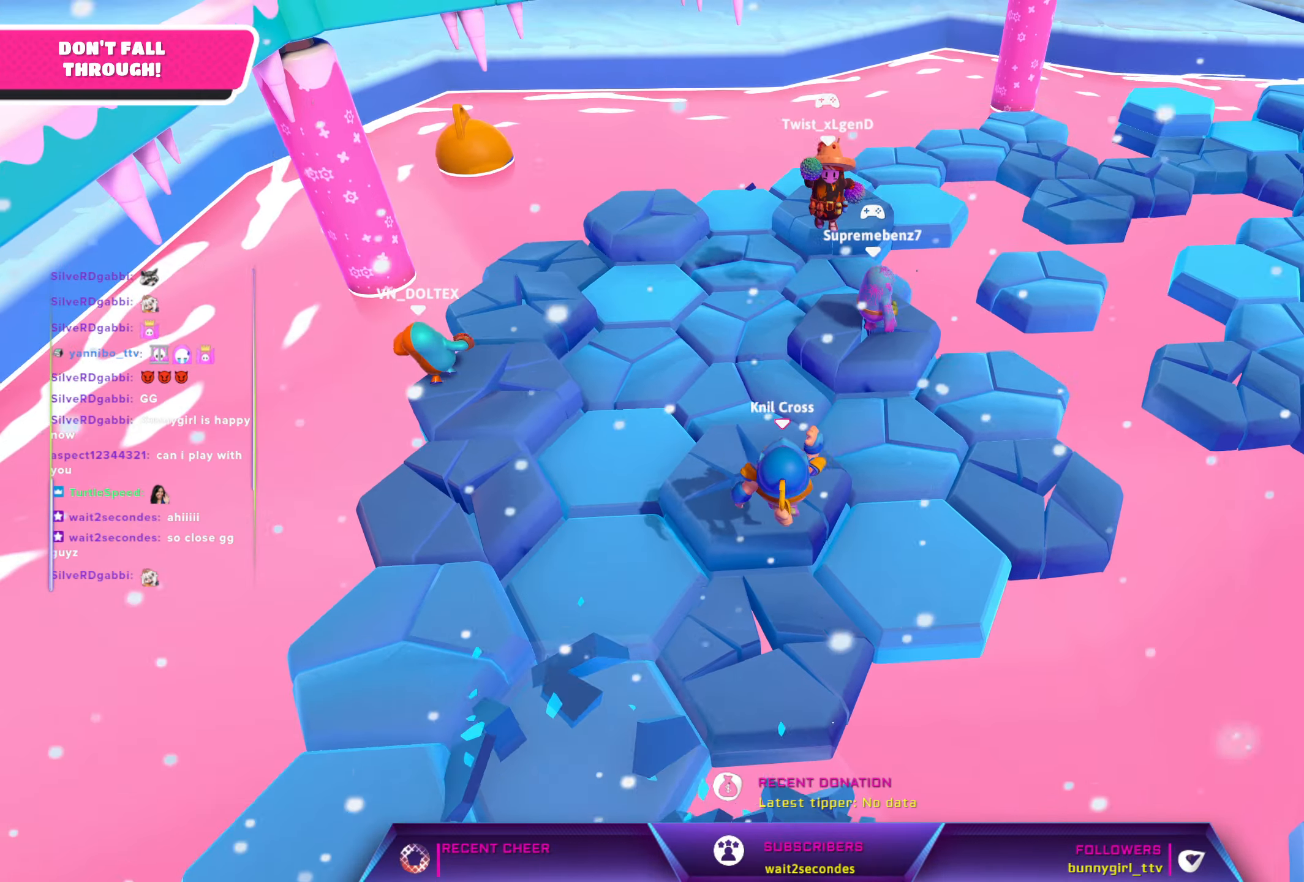
{"buttons": [], "left_stick": "up", "right_stick": "center", "events": [[50, "left_stick", "up-left"], [217, "right_stick", "up-left"], [283, "left_stick", "up"], [283, "right_stick", "center"]]}
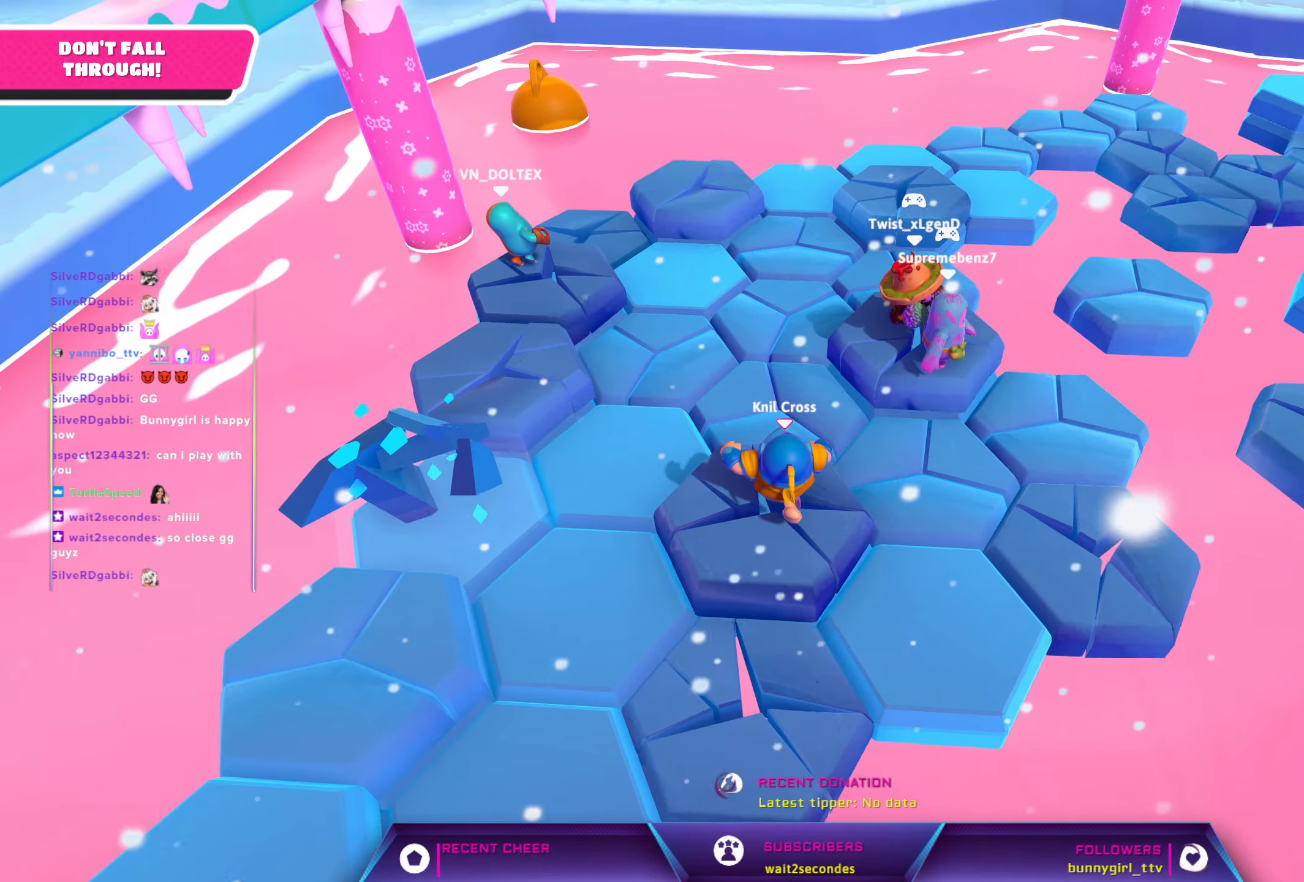
{"buttons": [], "left_stick": "up", "right_stick": "center", "events": []}
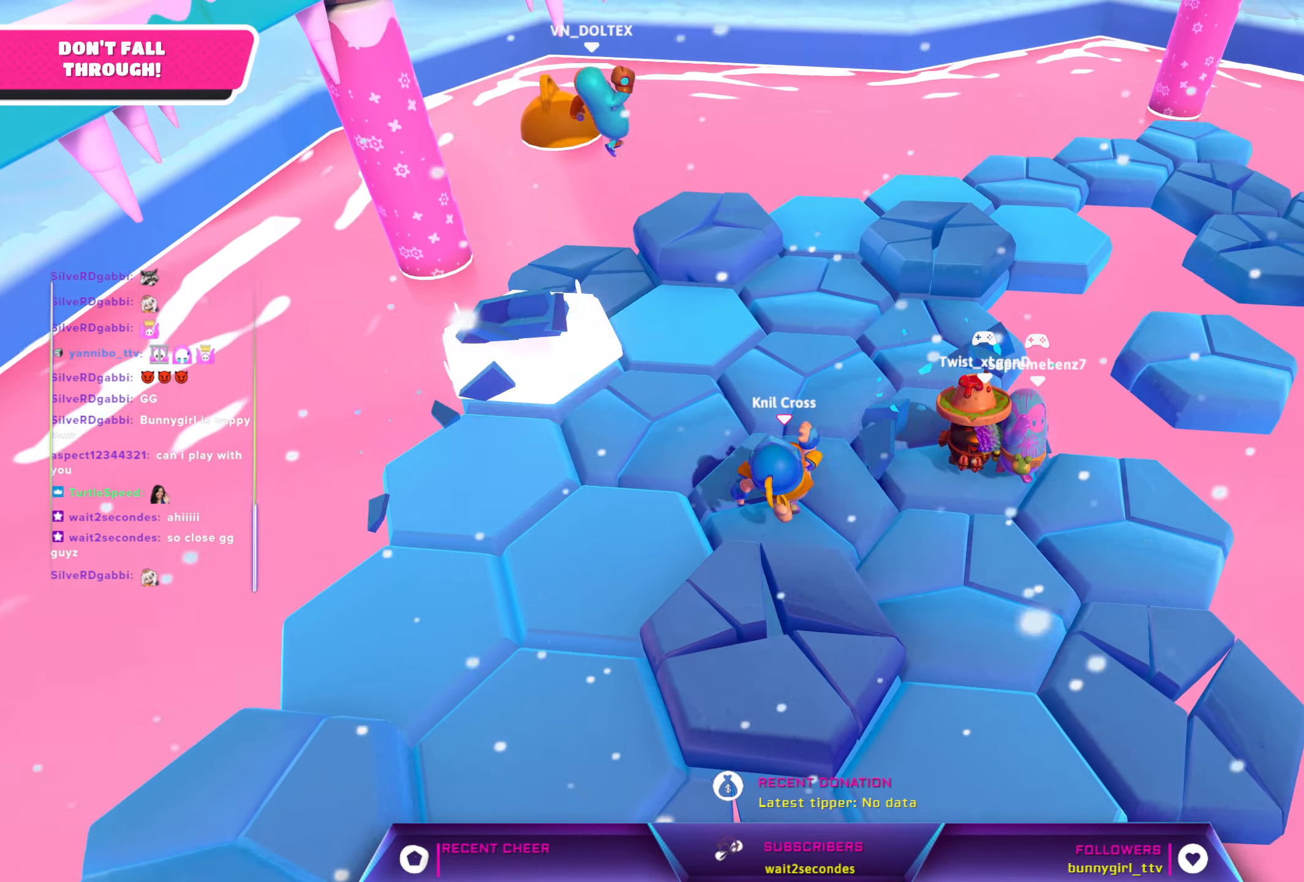
{"buttons": [], "left_stick": "up", "right_stick": "right", "events": [[267, "right_stick", "right"]]}
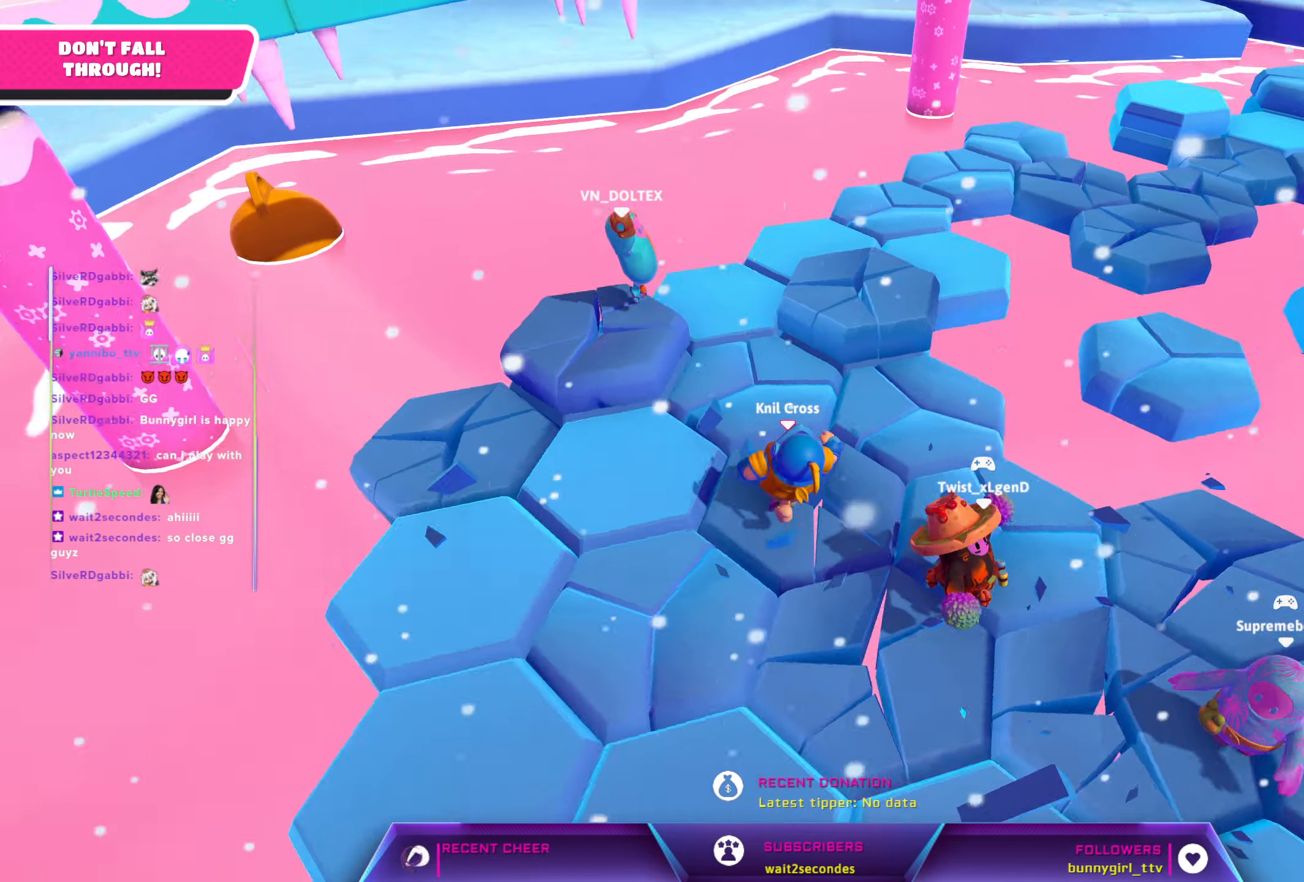
{"buttons": [], "left_stick": "up-left", "right_stick": "right", "events": [[117, "right_stick", "center"], [367, "left_stick", "up-left"], [417, "right_stick", "right"]]}
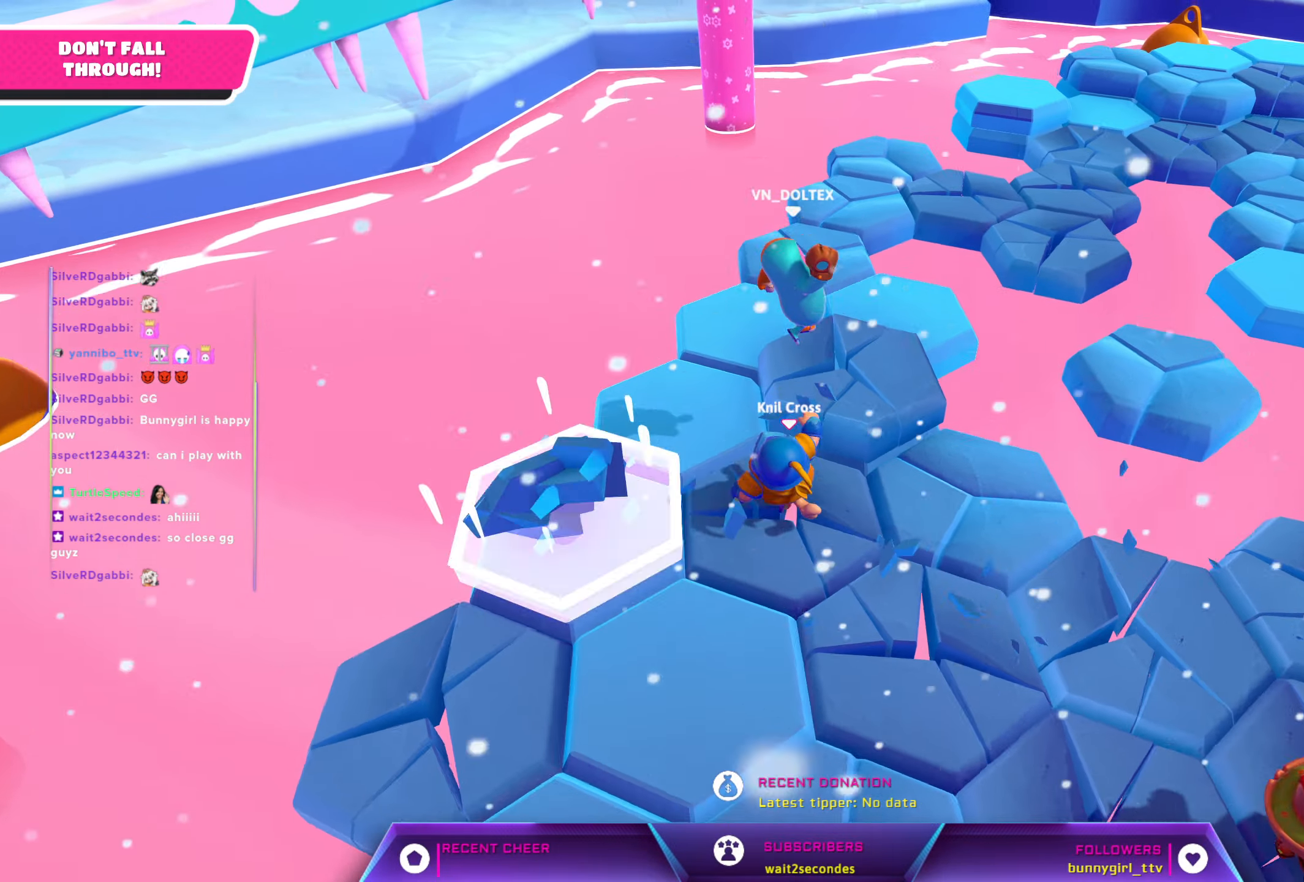
{"buttons": [], "left_stick": "up", "right_stick": "center", "events": [[100, "left_stick", "up"], [233, "right_stick", "center"], [300, "left_stick", "up-left"], [483, "left_stick", "up"]]}